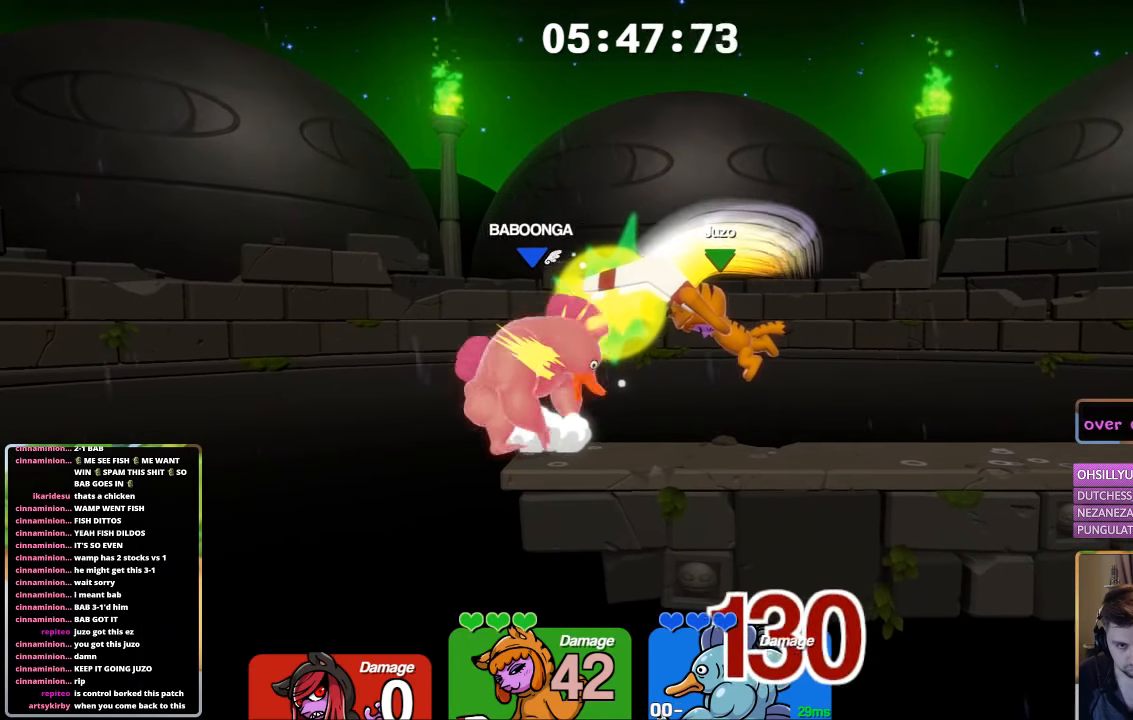
Gameplay with a controller (Xbox layout); each line is a JSON object with the inputs held at the frame after it. "events" lists button and stick changes between this image and that frame as [ms after this image, input, new state], when the widget could be followed in between.
{"buttons": [], "left_stick": "center", "right_stick": "center", "events": [[50, "L1", "down"], [50, "left_stick", "down-right"], [150, "L1", "up"], [150, "left_stick", "center"]]}
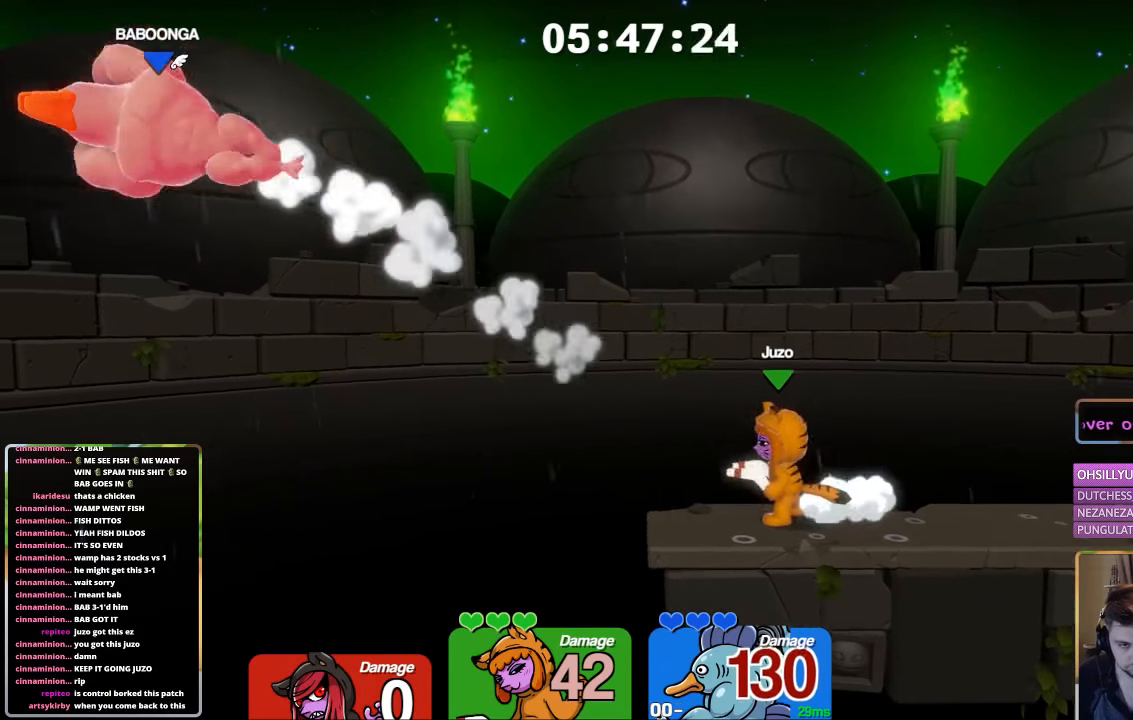
{"buttons": [], "left_stick": "center", "right_stick": "up", "events": [[100, "right_stick", "up-left"], [166, "right_stick", "up"]]}
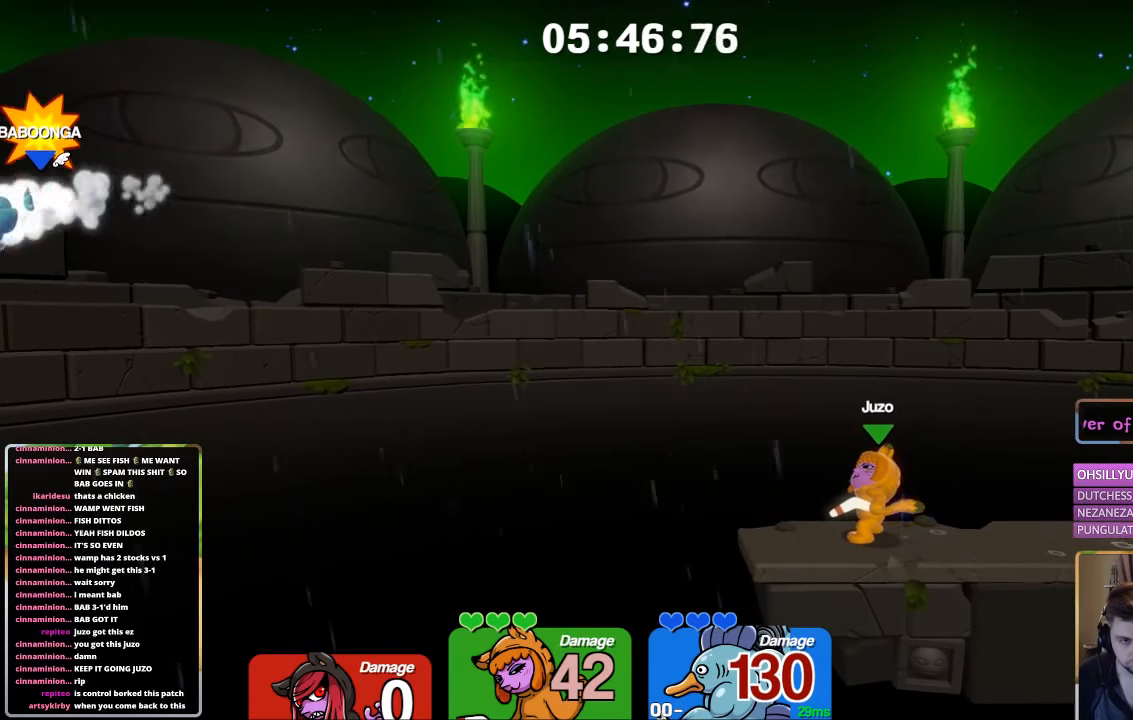
{"buttons": [], "left_stick": "center", "right_stick": "up", "events": [[166, "right_stick", "center"], [266, "right_stick", "up"]]}
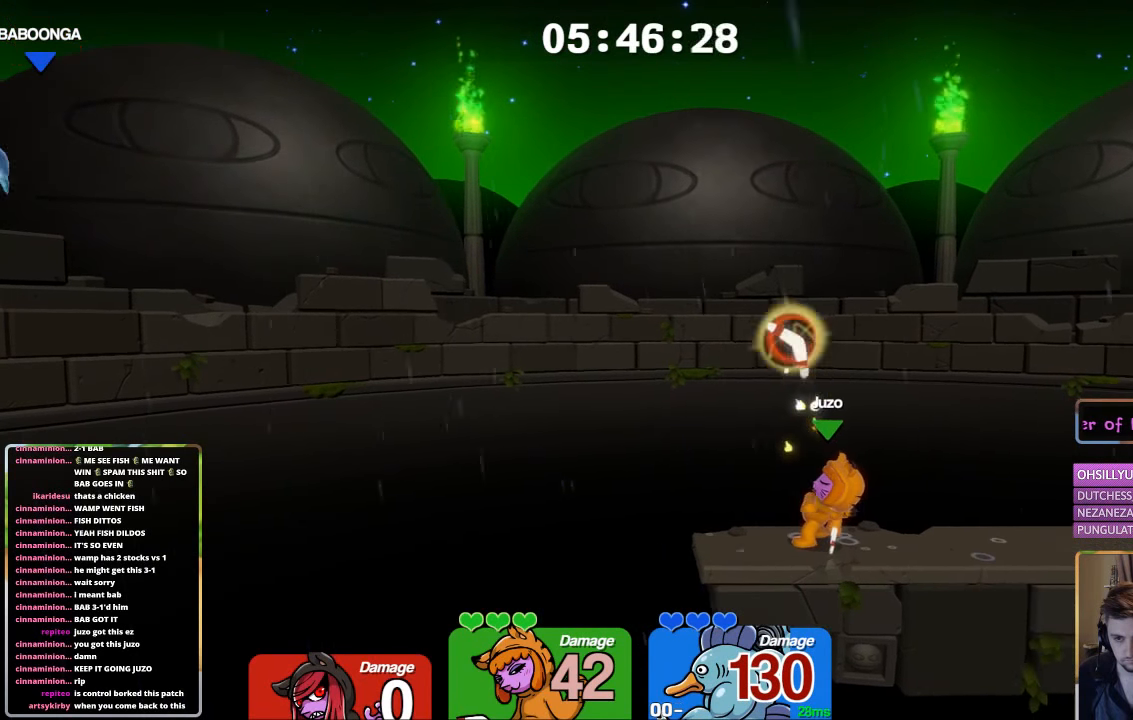
{"buttons": [], "left_stick": "center", "right_stick": "up-left", "events": [[133, "right_stick", "center"], [416, "right_stick", "up-left"]]}
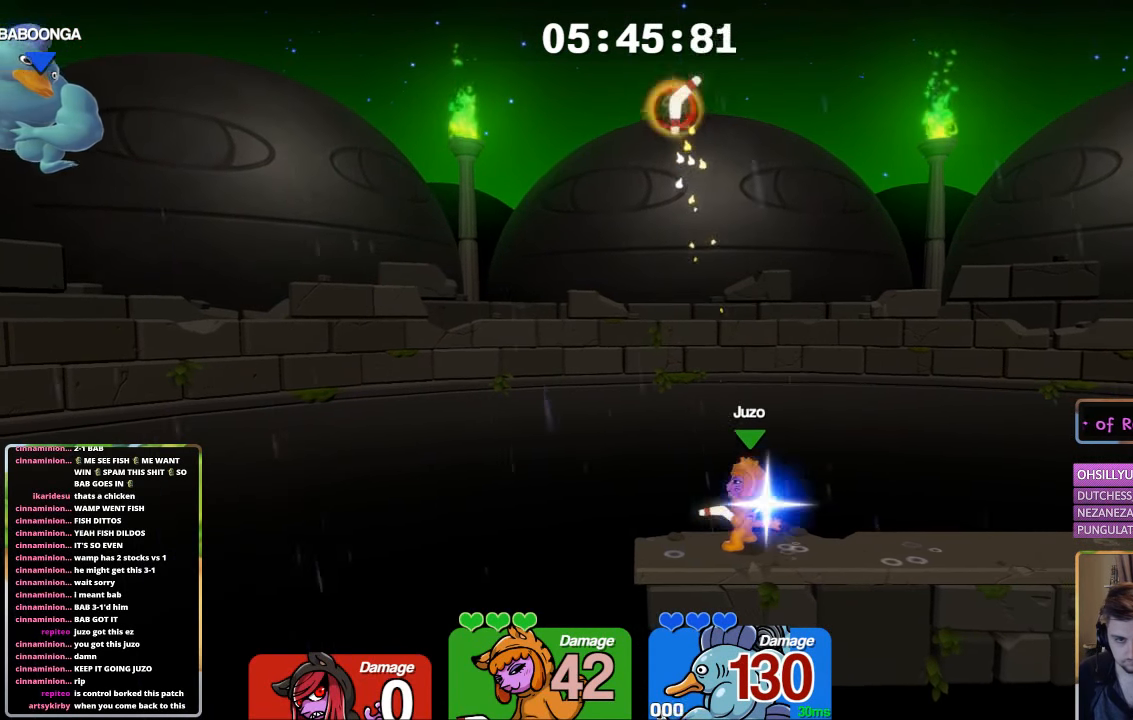
{"buttons": ["A"], "left_stick": "center", "right_stick": "center", "events": [[383, "right_stick", "center"], [483, "A", "down"]]}
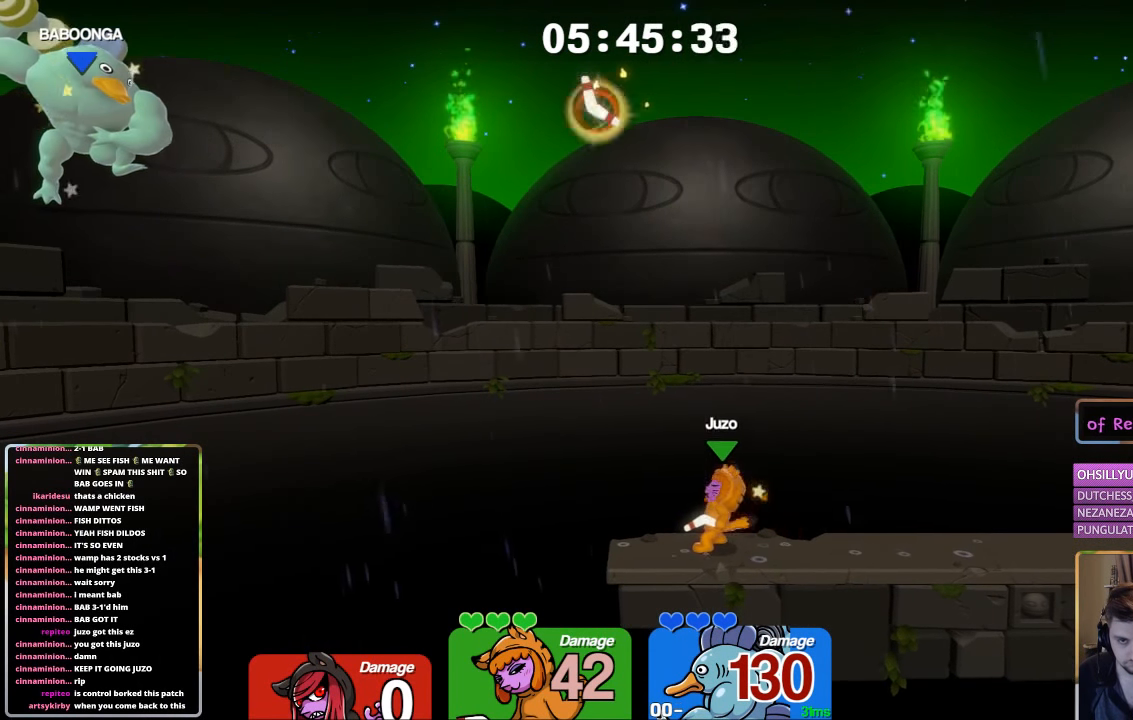
{"buttons": [], "left_stick": "center", "right_stick": "center", "events": [[233, "A", "up"]]}
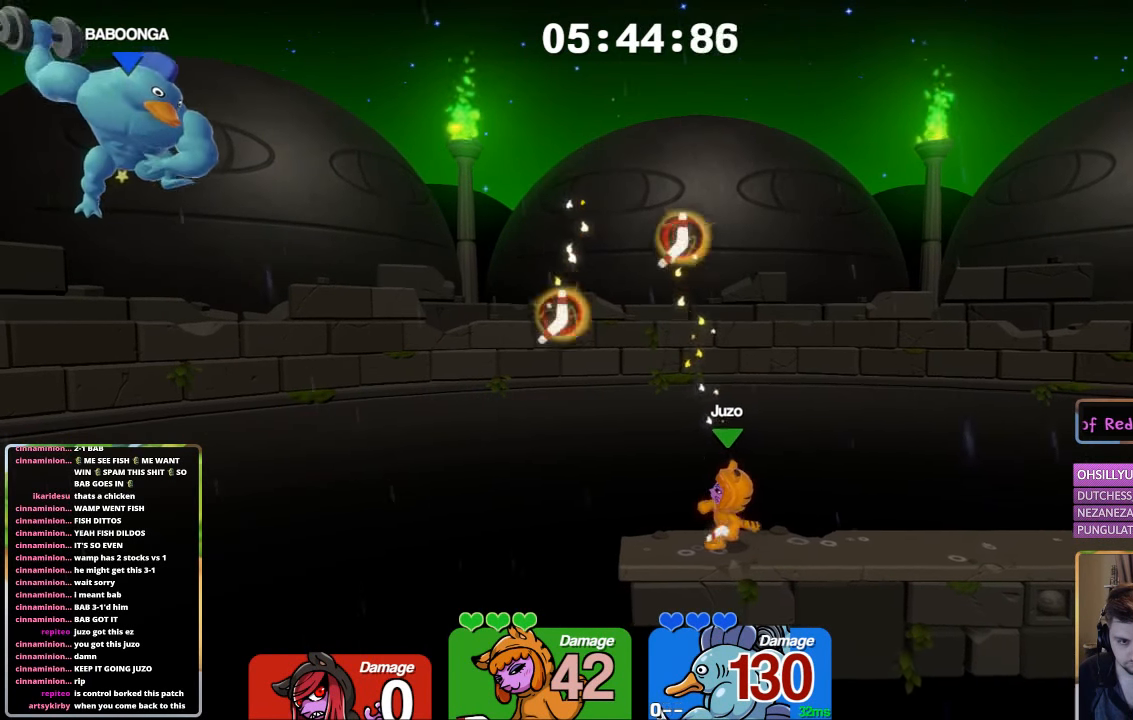
{"buttons": ["L2"], "left_stick": "center", "right_stick": "center", "events": [[200, "L2", "down"]]}
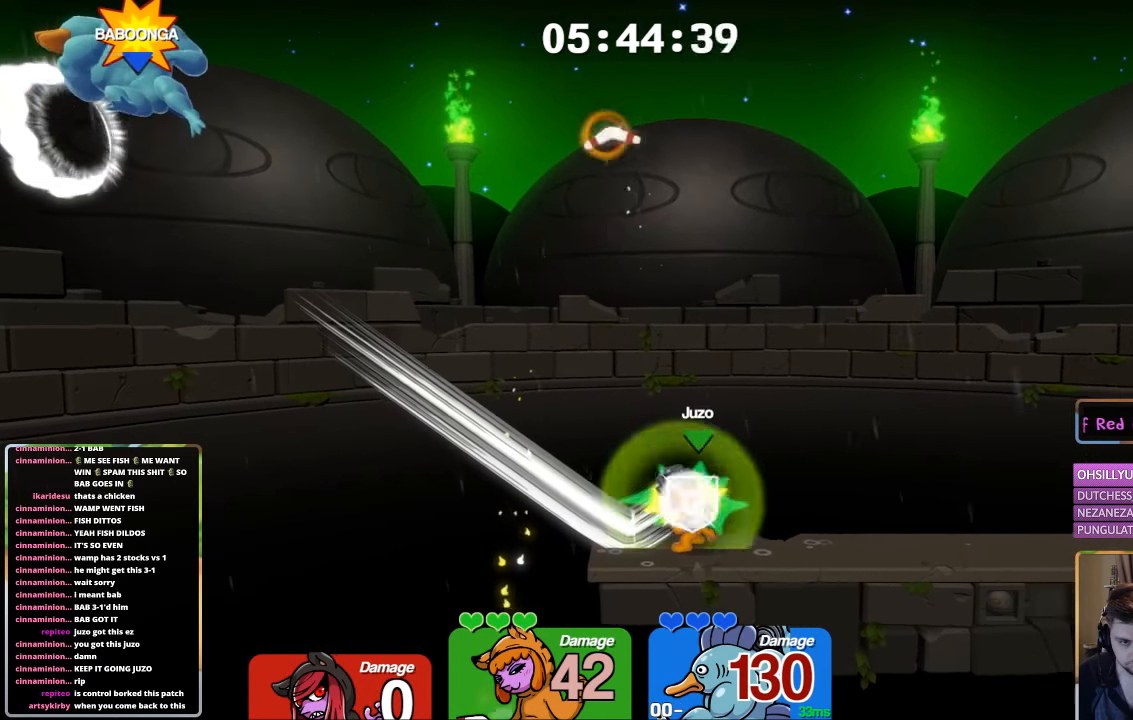
{"buttons": [], "left_stick": "center", "right_stick": "center", "events": [[100, "L2", "up"]]}
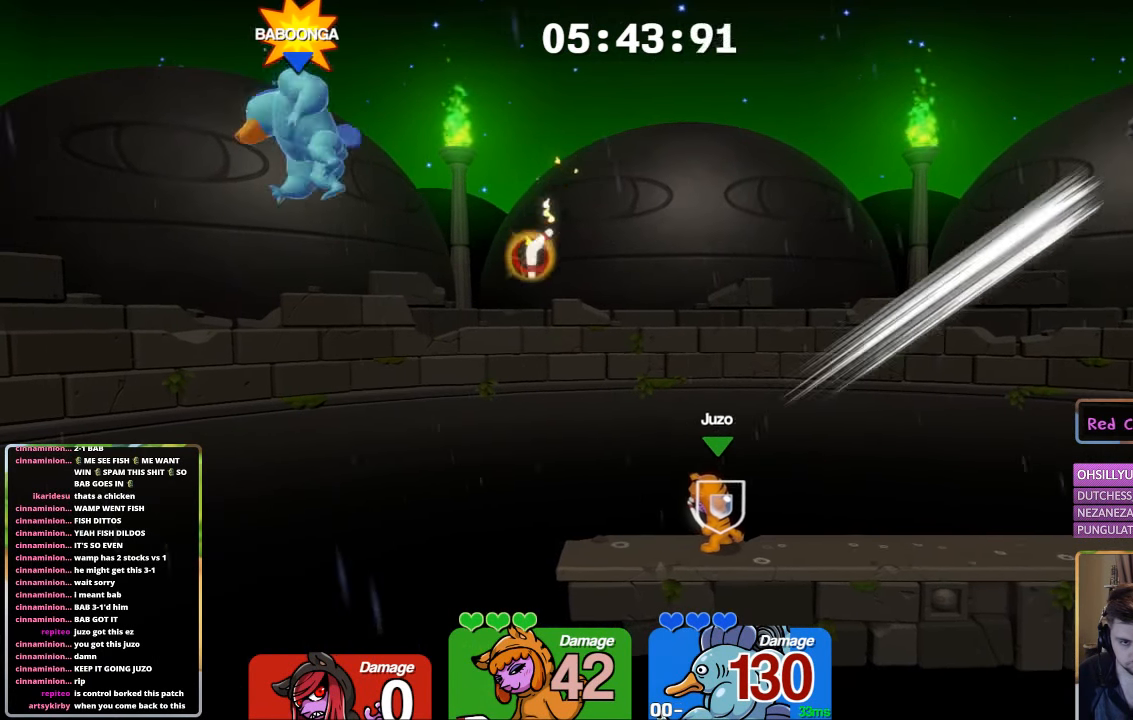
{"buttons": [], "left_stick": "center", "right_stick": "up", "events": [[166, "L1", "down"], [166, "left_stick", "up-left"], [266, "right_stick", "up"], [316, "L1", "up"], [316, "left_stick", "center"]]}
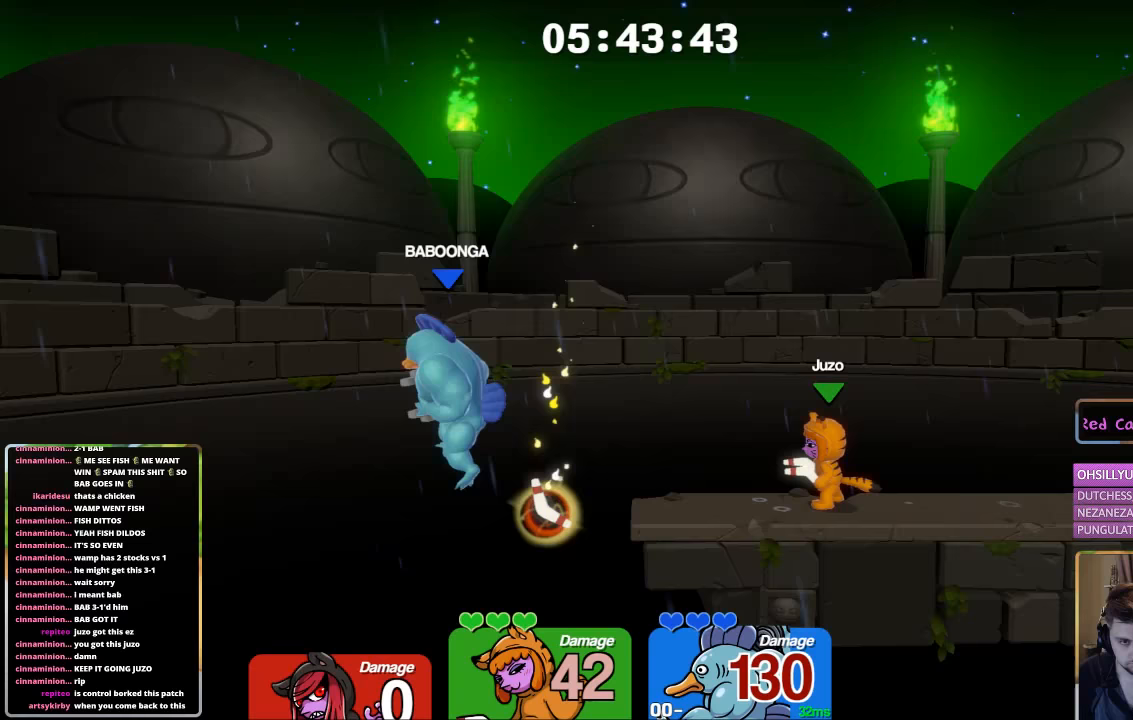
{"buttons": ["A", "L1"], "left_stick": "center", "right_stick": "center", "events": [[17, "right_stick", "center"], [300, "A", "down"], [367, "L1", "down"], [450, "left_stick", "up-left"], [500, "left_stick", "center"]]}
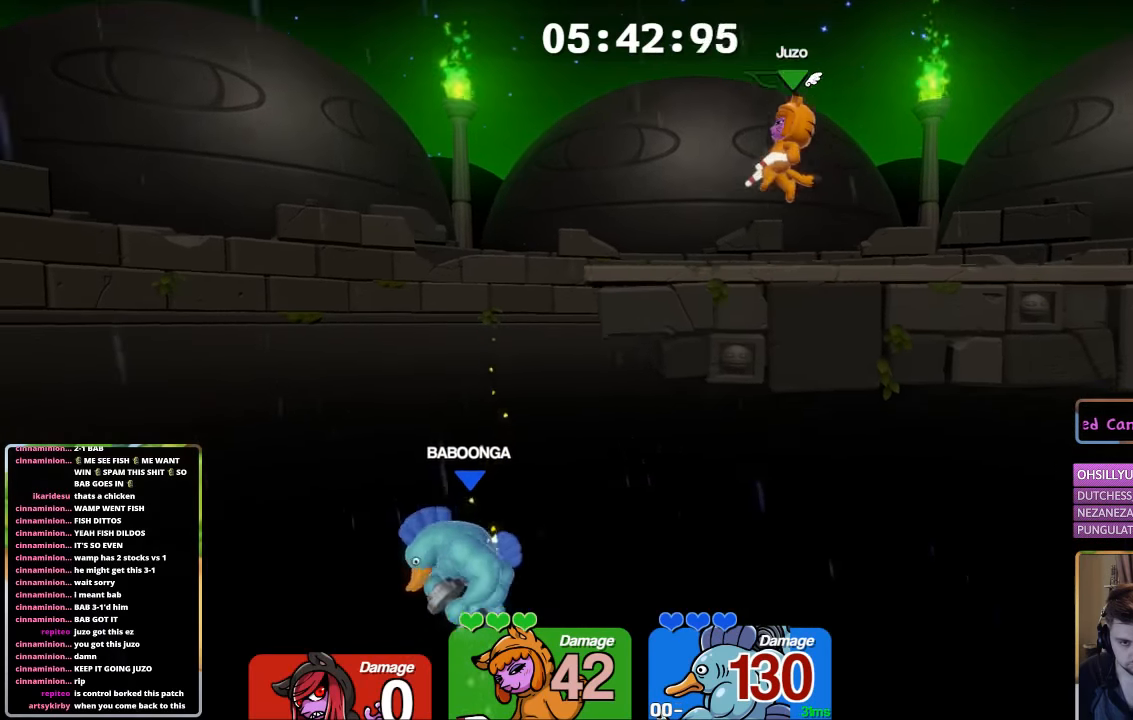
{"buttons": [], "left_stick": "down", "right_stick": "center", "events": [[83, "A", "up"], [133, "left_stick", "up-left"], [183, "B", "down"], [383, "left_stick", "right"], [433, "B", "up"], [433, "L1", "up"], [433, "left_stick", "down"]]}
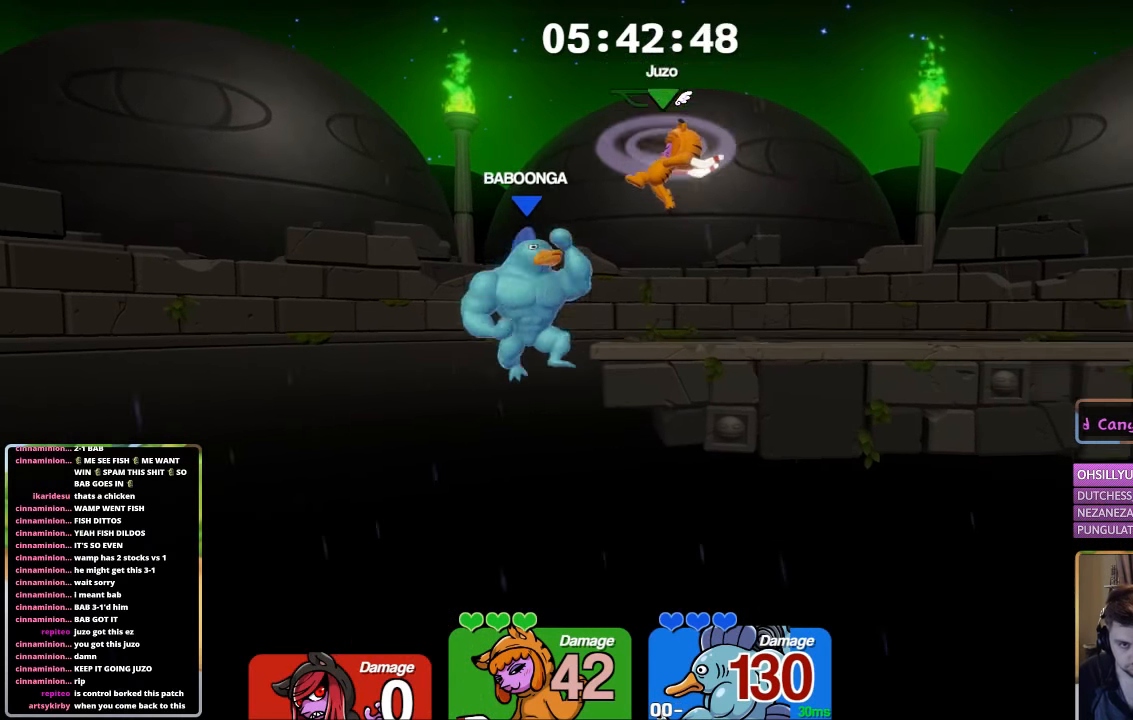
{"buttons": [], "left_stick": "center", "right_stick": "center", "events": [[33, "left_stick", "down-right"], [250, "left_stick", "center"]]}
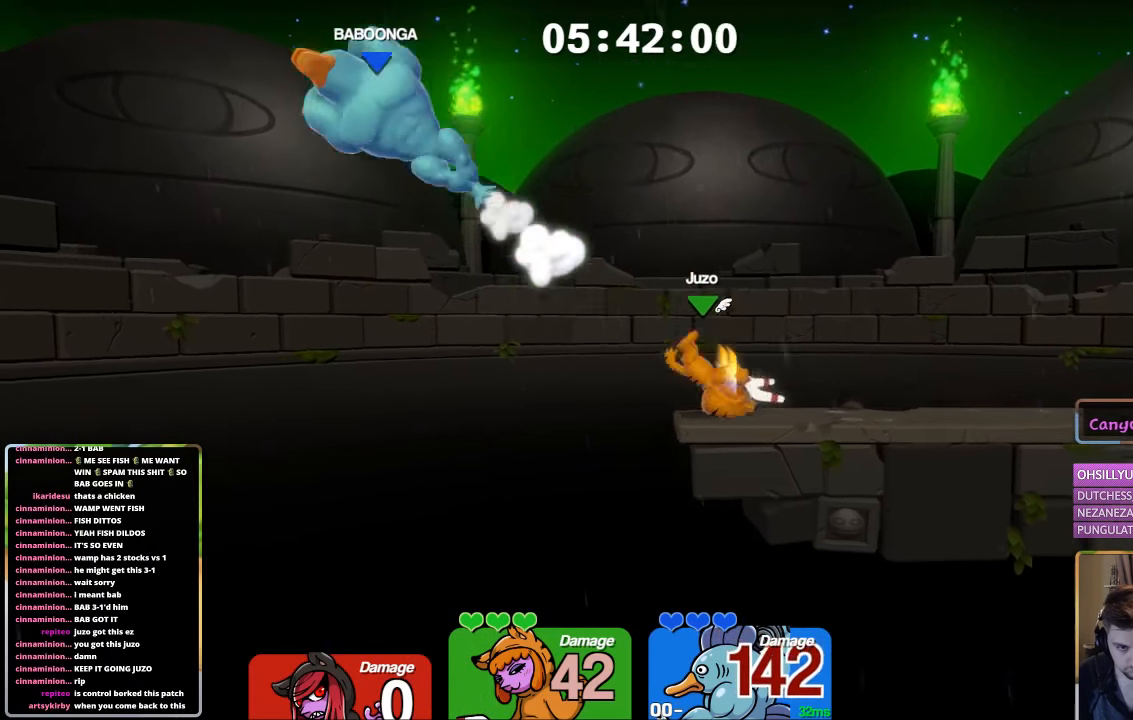
{"buttons": [], "left_stick": "center", "right_stick": "up", "events": [[500, "right_stick", "up"]]}
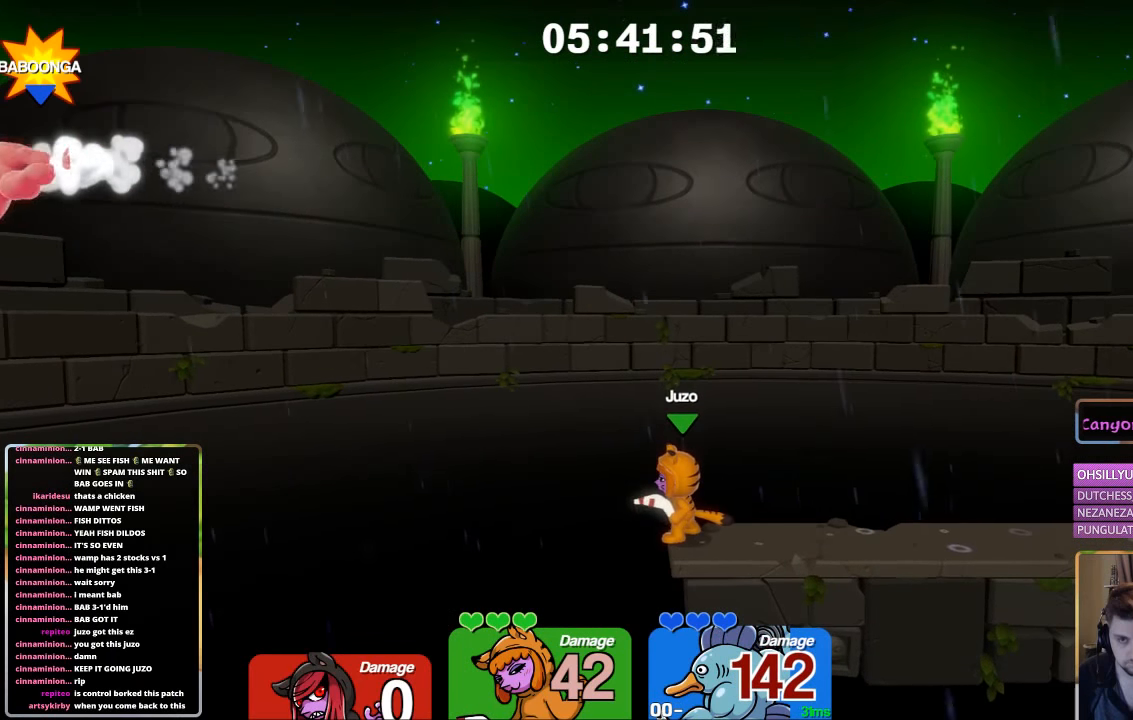
{"buttons": [], "left_stick": "center", "right_stick": "center", "events": [[450, "right_stick", "center"]]}
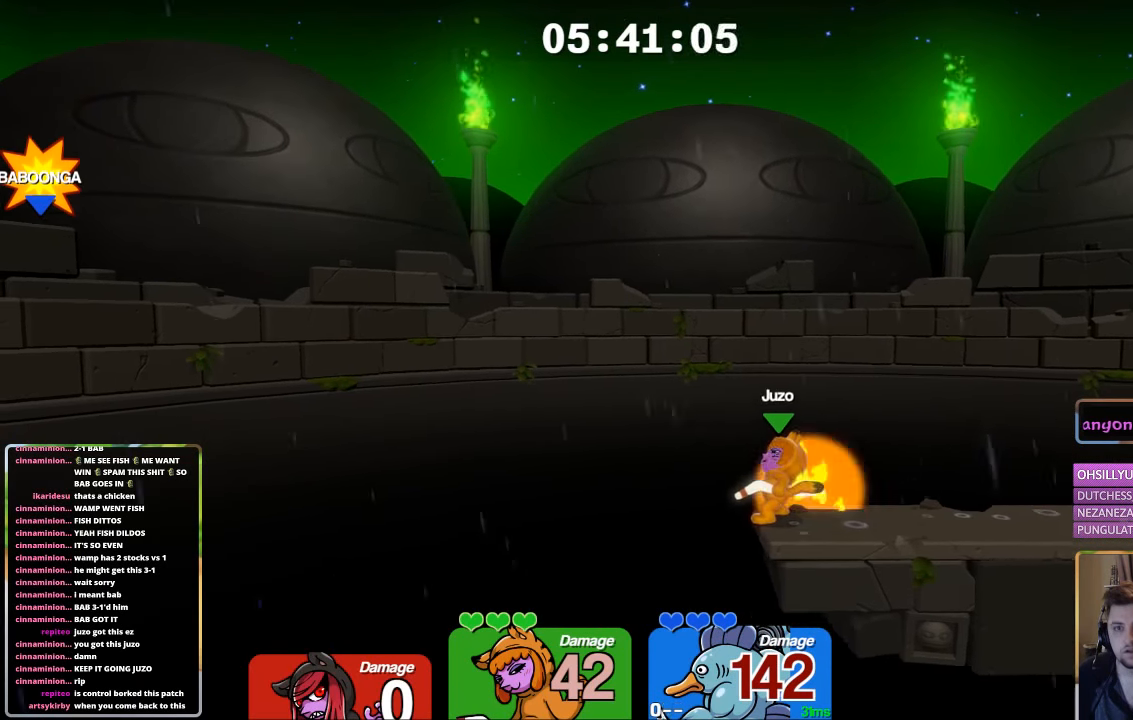
{"buttons": [], "left_stick": "center", "right_stick": "center", "events": [[50, "A", "down"], [467, "A", "up"]]}
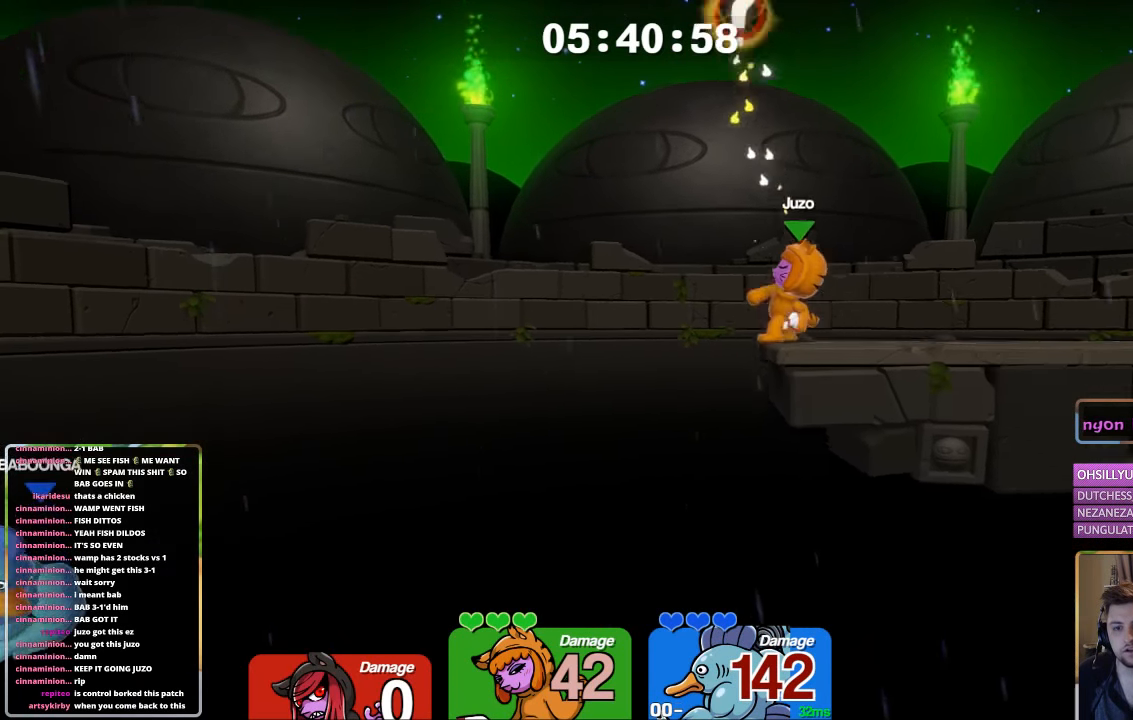
{"buttons": [], "left_stick": "center", "right_stick": "center", "events": []}
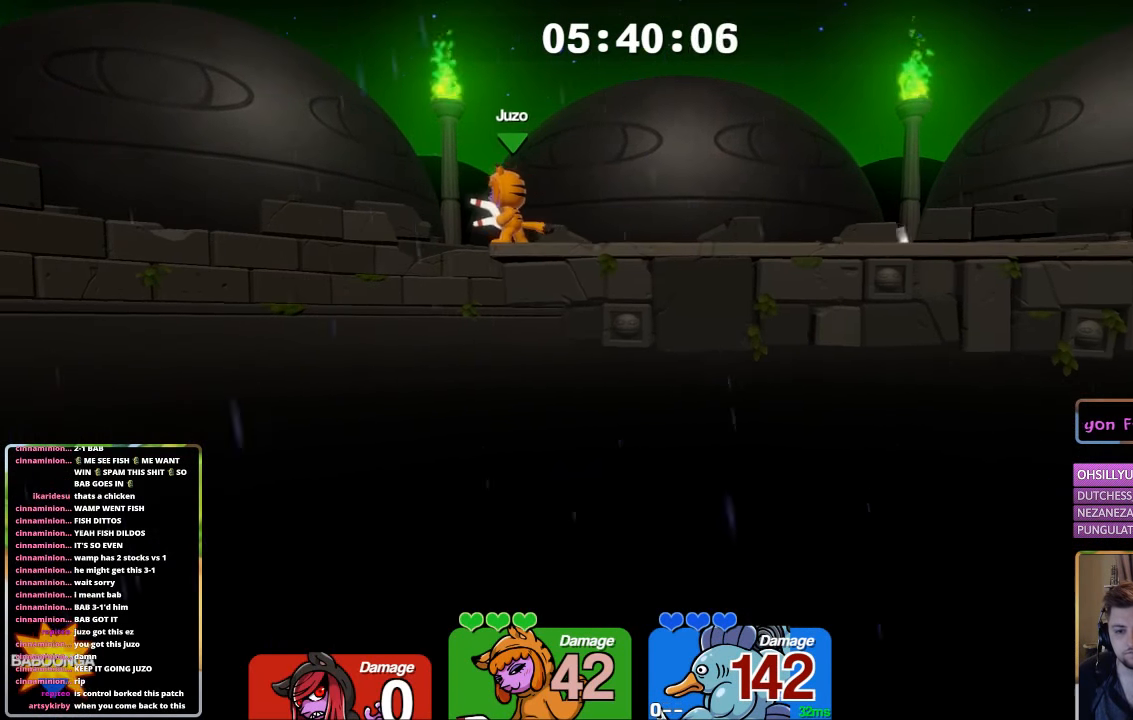
{"buttons": ["L1"], "left_stick": "right", "right_stick": "up", "events": [[217, "A", "down"], [217, "left_stick", "right"], [267, "A", "up"], [267, "L1", "down"], [417, "right_stick", "up"]]}
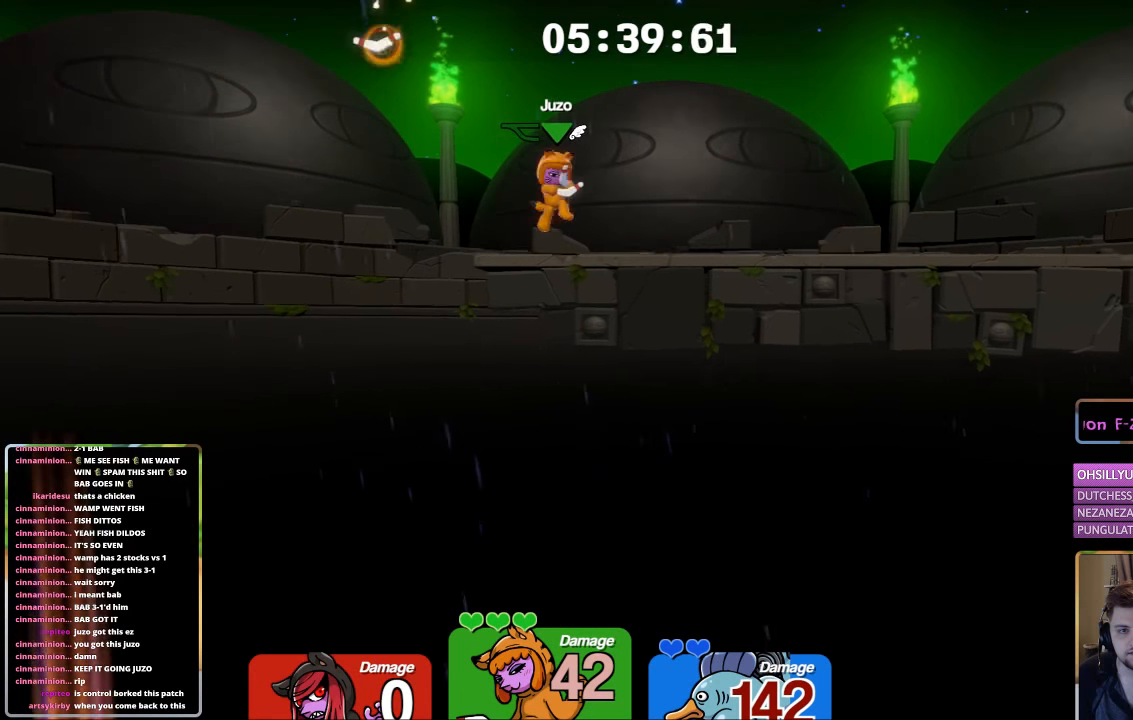
{"buttons": ["L1"], "left_stick": "left", "right_stick": "center", "events": [[17, "L1", "up"], [17, "right_stick", "center"], [83, "left_stick", "center"], [133, "left_stick", "down-left"], [233, "left_stick", "down"], [333, "left_stick", "center"], [383, "L1", "down"], [433, "left_stick", "left"]]}
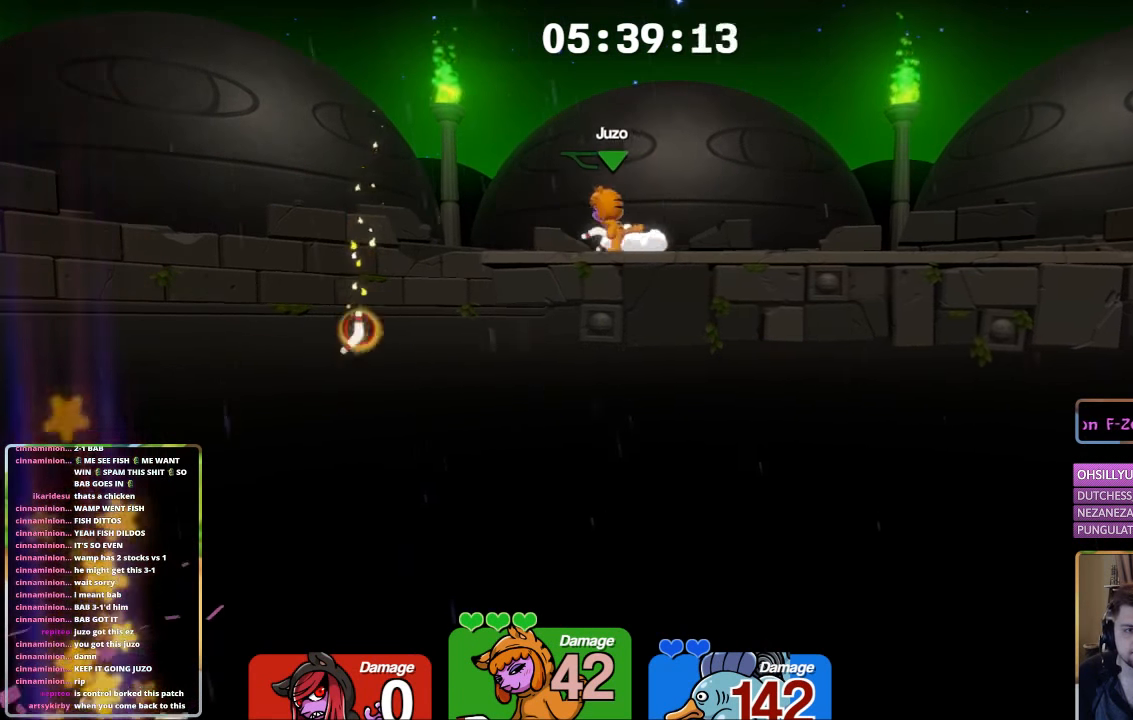
{"buttons": ["L1"], "left_stick": "center", "right_stick": "center", "events": [[83, "L3", "down"], [83, "left_stick", "right"], [233, "left_stick", "up-left"], [350, "L3", "up"], [383, "left_stick", "center"]]}
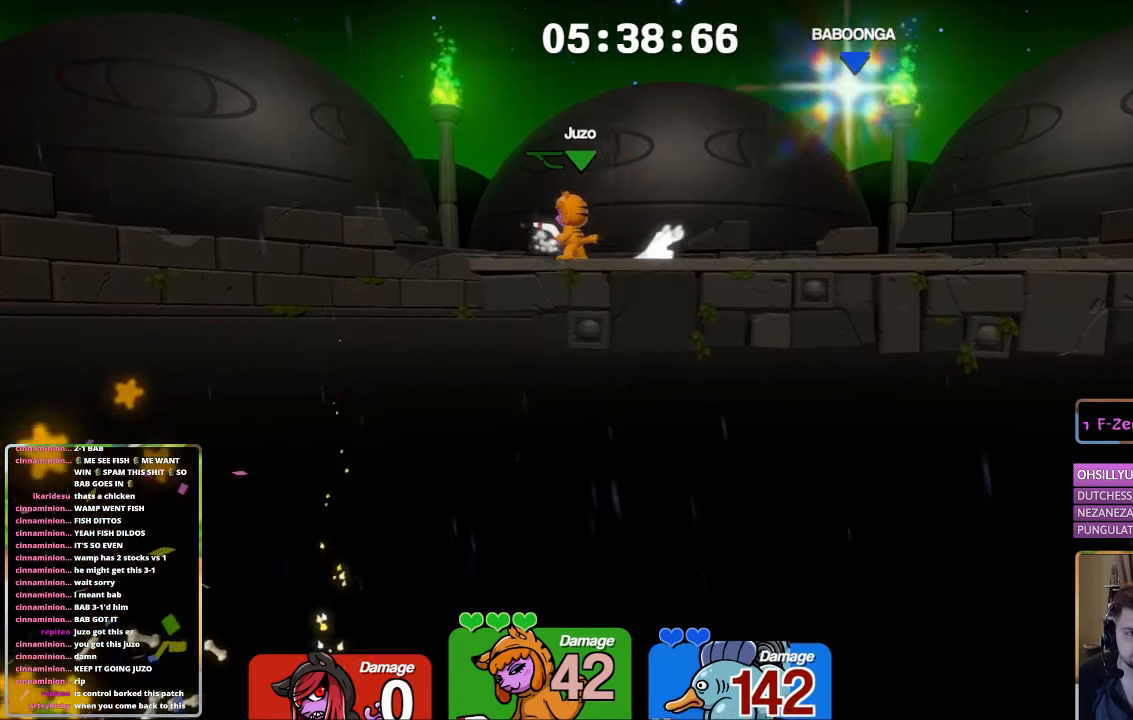
{"buttons": ["L1"], "left_stick": "up-left", "right_stick": "center", "events": [[450, "left_stick", "up-left"]]}
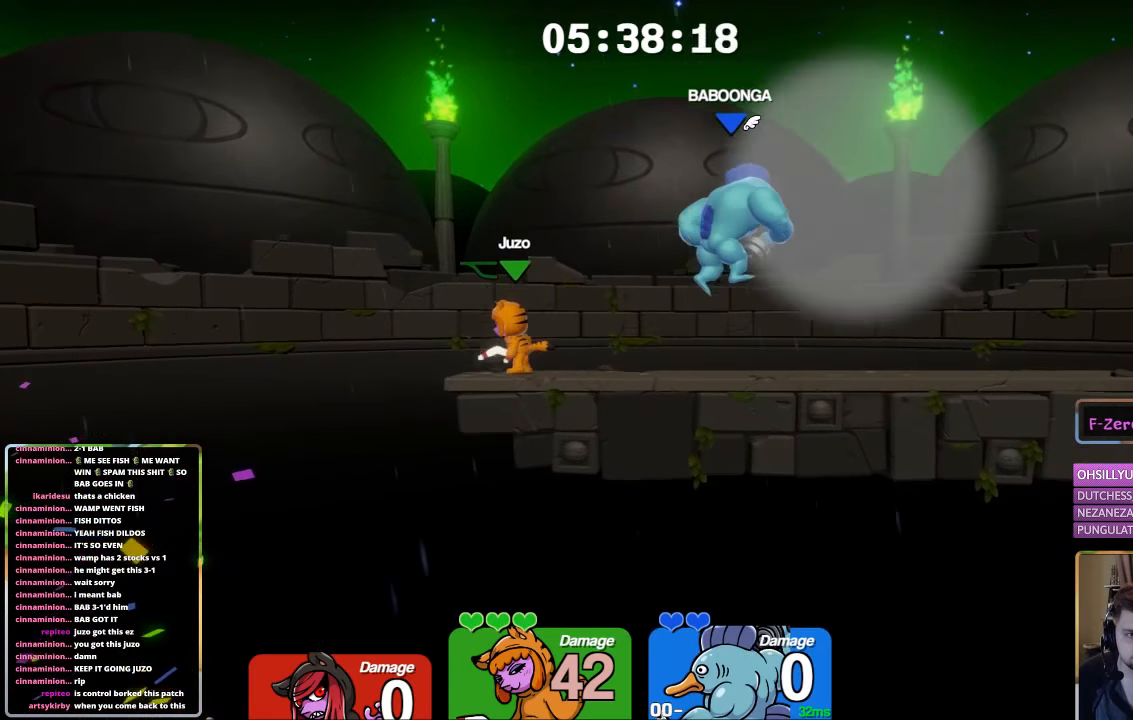
{"buttons": ["L1"], "left_stick": "right", "right_stick": "center", "events": [[50, "left_stick", "right"], [200, "B", "down"], [300, "B", "up"], [350, "B", "down"], [450, "B", "up"]]}
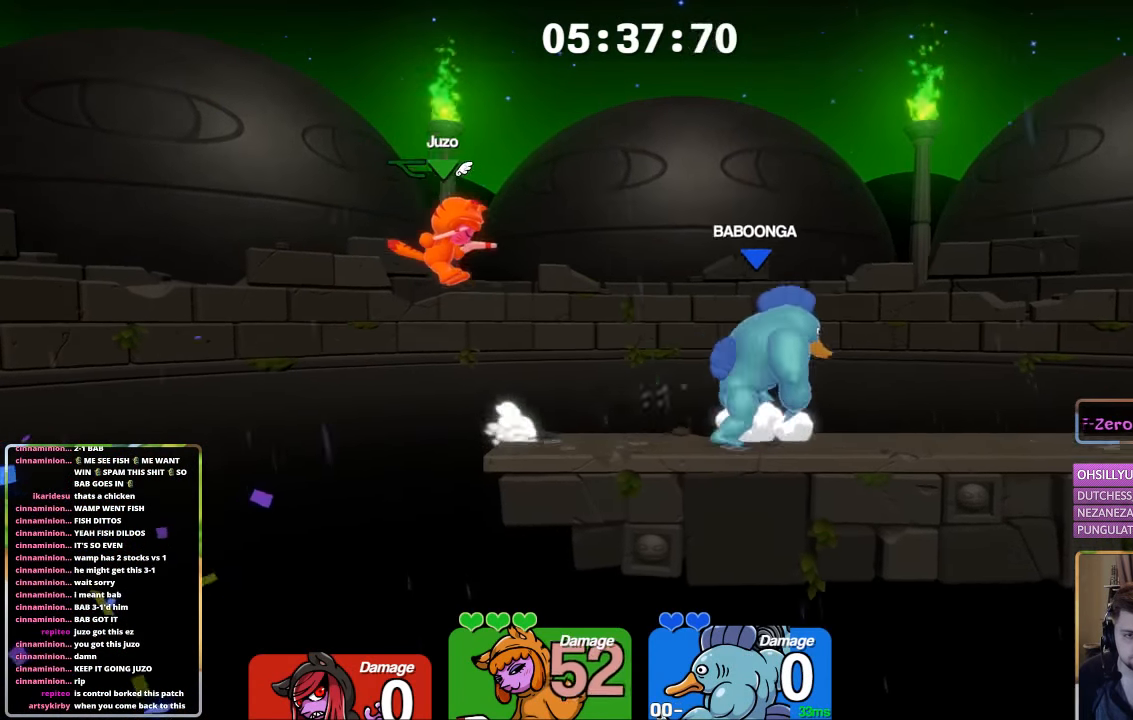
{"buttons": ["L1"], "left_stick": "right", "right_stick": "center", "events": [[150, "L1", "up"], [150, "left_stick", "center"], [217, "L1", "down"], [217, "left_stick", "left"], [367, "left_stick", "right"]]}
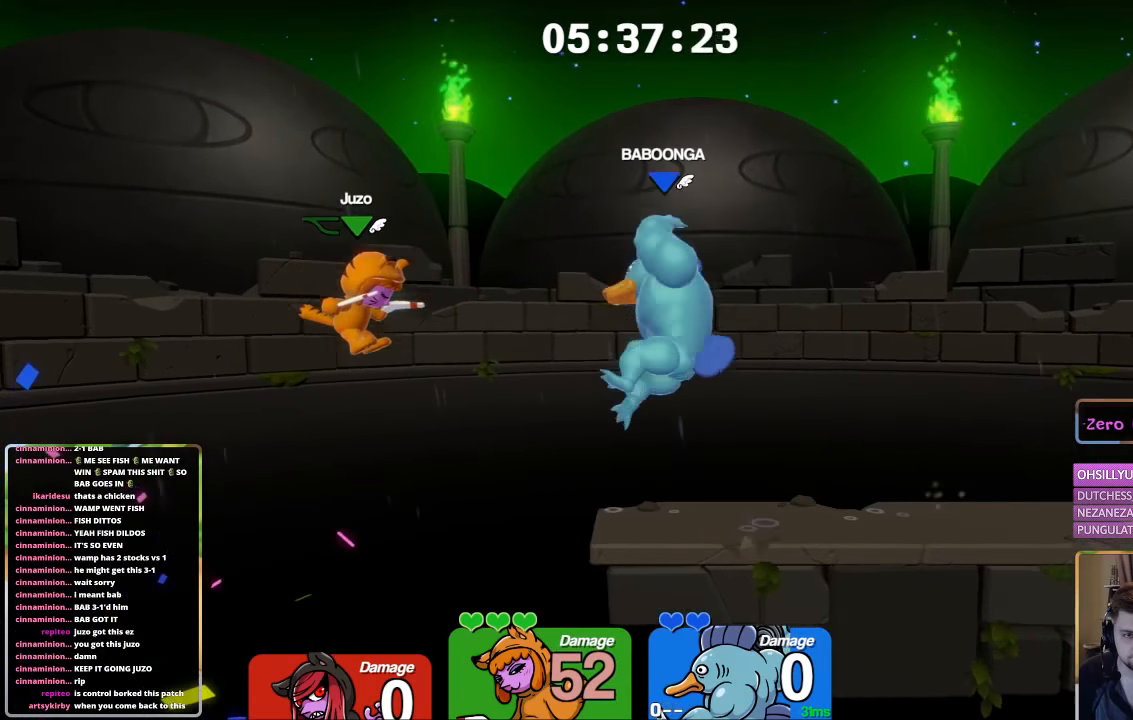
{"buttons": ["A", "B"], "left_stick": "right", "right_stick": "center", "events": [[267, "A", "down"], [317, "B", "down"], [317, "L1", "up"], [317, "left_stick", "up"], [467, "left_stick", "right"]]}
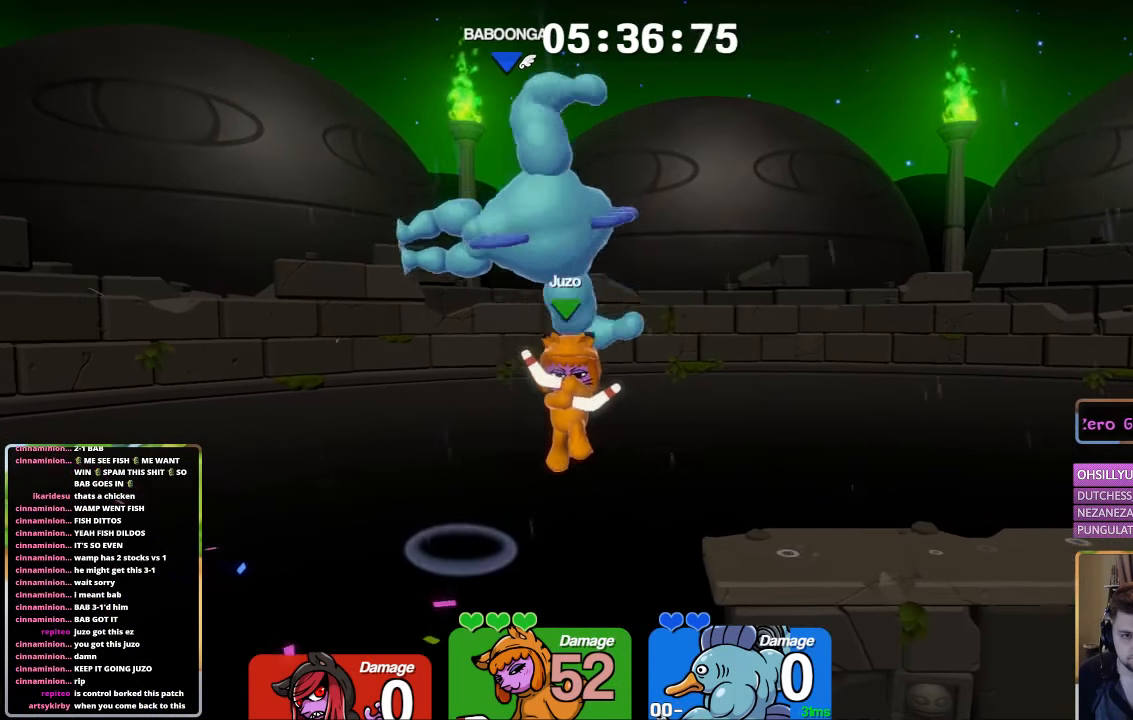
{"buttons": [], "left_stick": "center", "right_stick": "center", "events": [[167, "B", "up"], [234, "A", "up"], [334, "left_stick", "down-right"], [384, "L1", "down"], [484, "L1", "up"], [484, "left_stick", "center"]]}
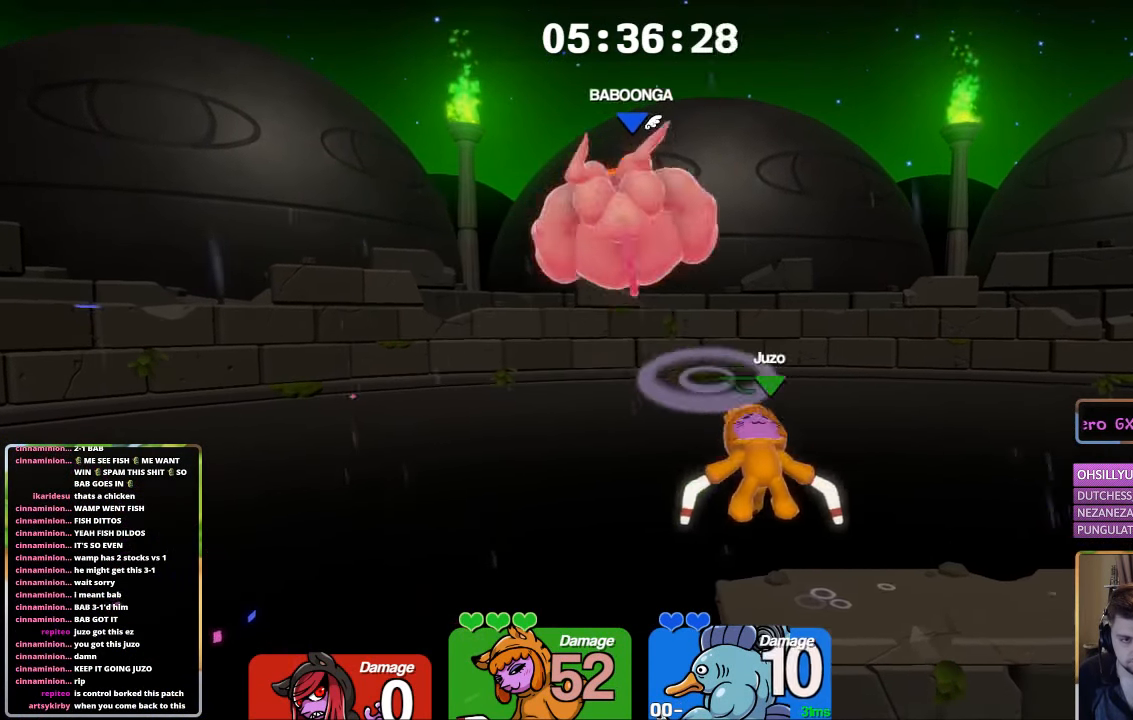
{"buttons": ["A", "B", "L1"], "left_stick": "left", "right_stick": "center", "events": [[34, "L1", "down"], [84, "left_stick", "right"], [334, "A", "down"], [384, "left_stick", "left"], [434, "B", "down"]]}
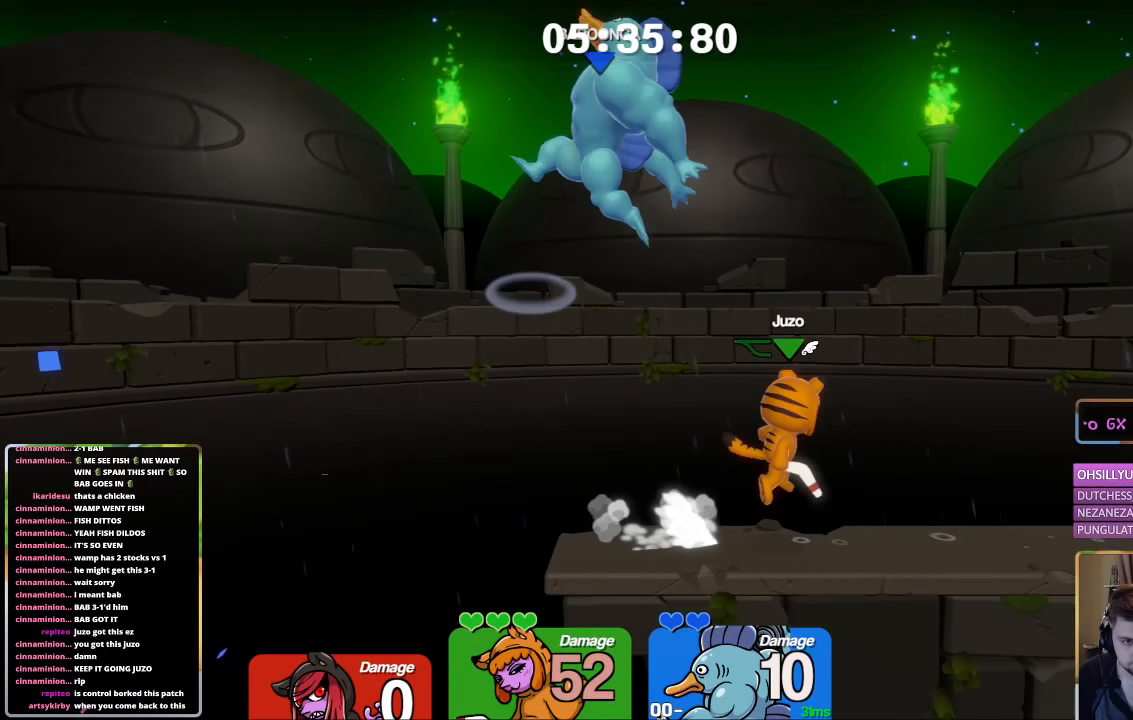
{"buttons": ["L1"], "left_stick": "right", "right_stick": "center", "events": [[134, "left_stick", "right"], [484, "A", "up"], [484, "B", "up"]]}
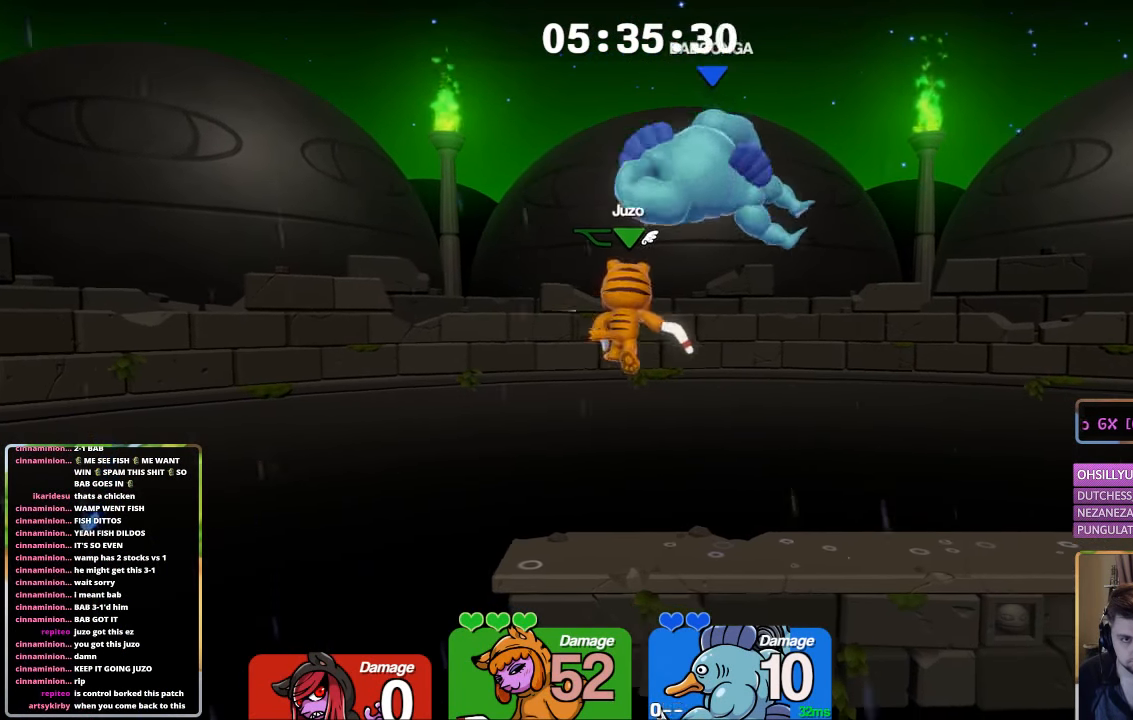
{"buttons": ["L2"], "left_stick": "down-right", "right_stick": "center", "events": [[50, "L1", "up"], [100, "X", "down"], [100, "left_stick", "down"], [200, "X", "up"], [250, "X", "down"], [300, "X", "up"], [350, "X", "down"], [350, "left_stick", "down-right"], [417, "L2", "down"], [417, "X", "up"]]}
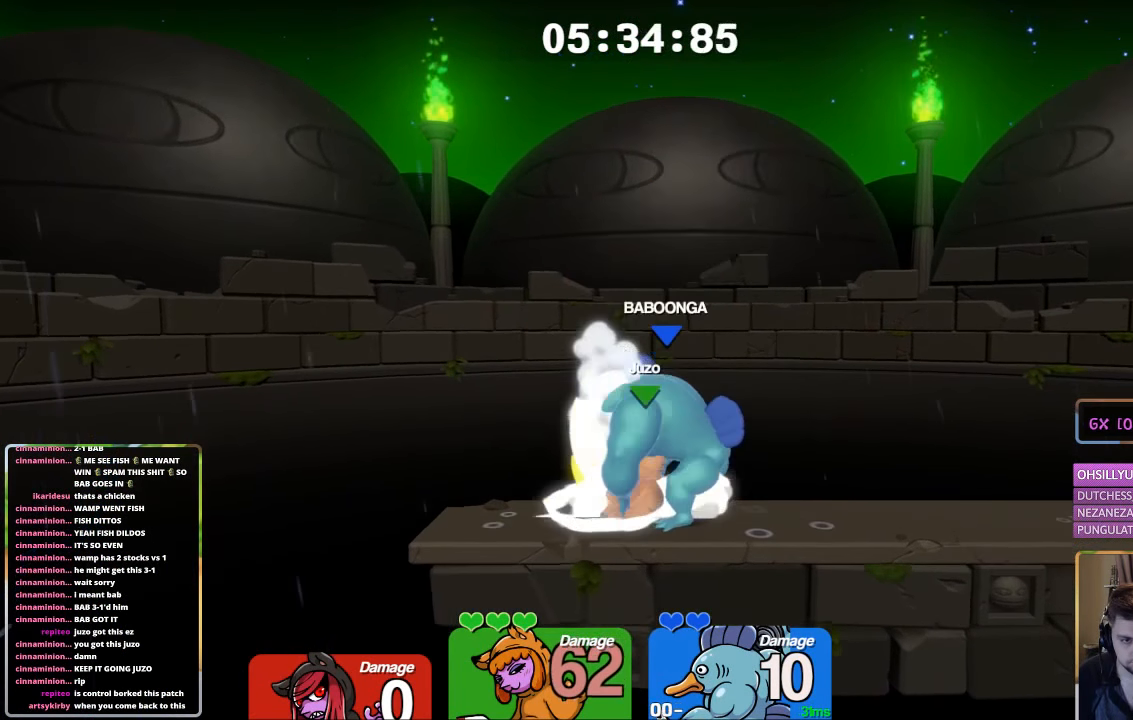
{"buttons": [], "left_stick": "center", "right_stick": "center", "events": [[17, "L2", "up"], [17, "X", "down"], [17, "left_stick", "down"], [67, "X", "up"], [134, "X", "down"], [400, "X", "up"], [500, "left_stick", "center"]]}